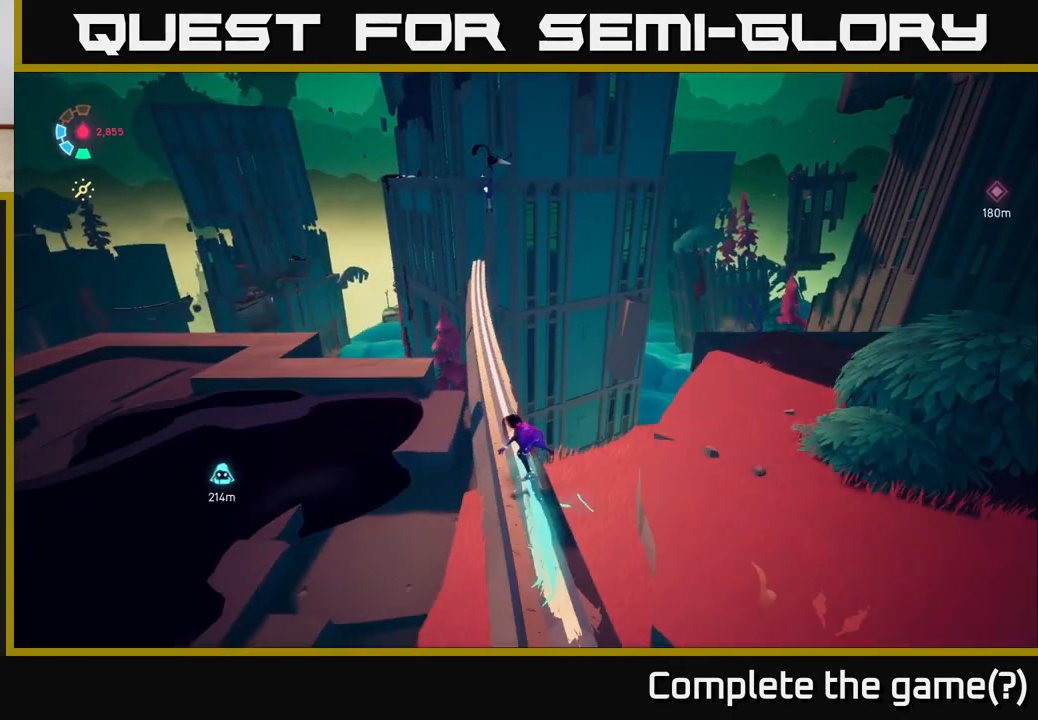
Gameplay with a controller (Xbox layout); each line is a JSON object with the inputs held at the frame after it. "events" lists button and stick changes between this image and that frame as [ms after this image, input, new state], when the widget could be followed in between.
{"buttons": ["L2"], "left_stick": "center", "right_stick": "center", "events": [[117, "left_stick", "center"], [250, "right_stick", "up"], [400, "right_stick", "center"]]}
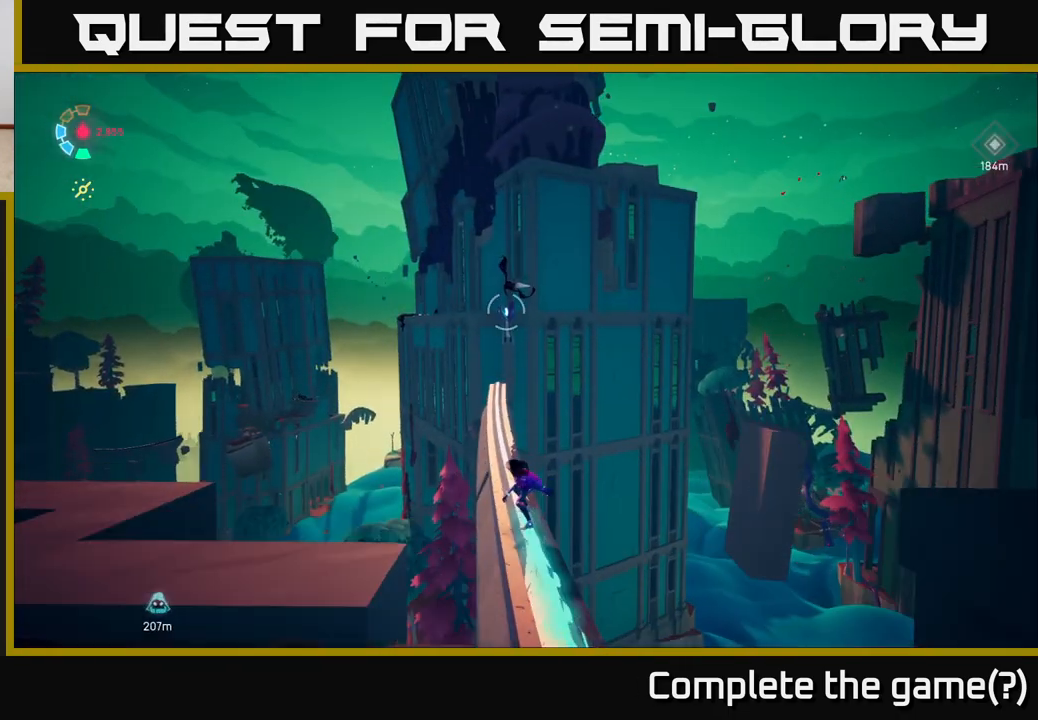
{"buttons": ["L2"], "left_stick": "center", "right_stick": "center", "events": []}
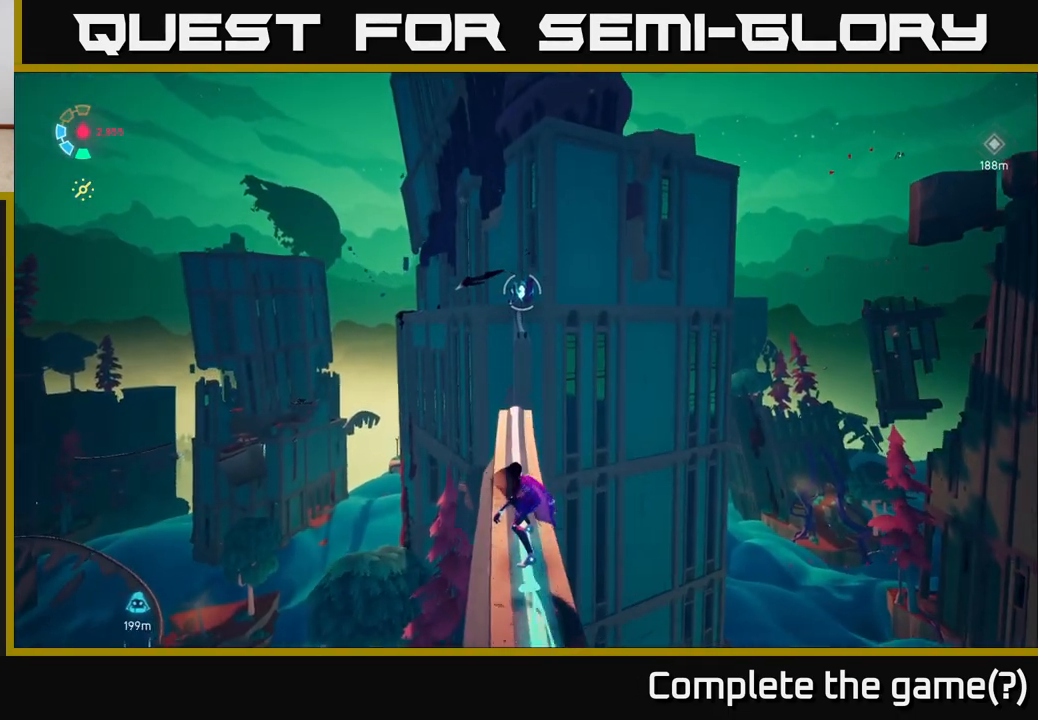
{"buttons": ["A", "L2"], "left_stick": "up", "right_stick": "center", "events": [[250, "A", "down"], [267, "left_stick", "up"]]}
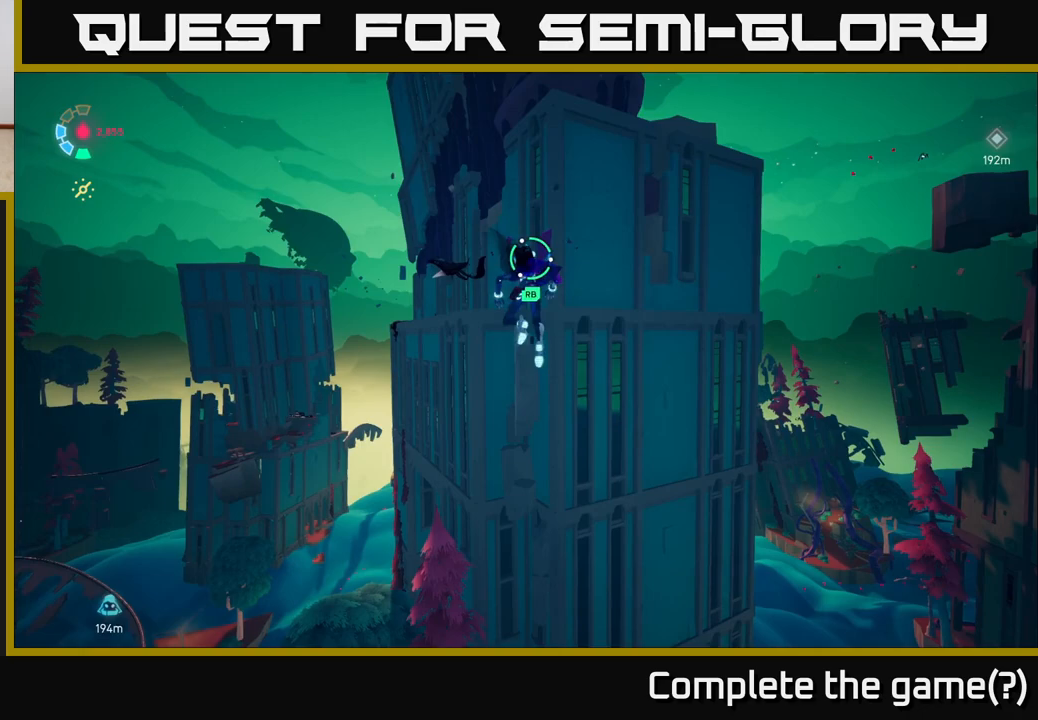
{"buttons": ["L2", "R1"], "left_stick": "up", "right_stick": "center", "events": [[67, "A", "up"], [100, "R1", "down"]]}
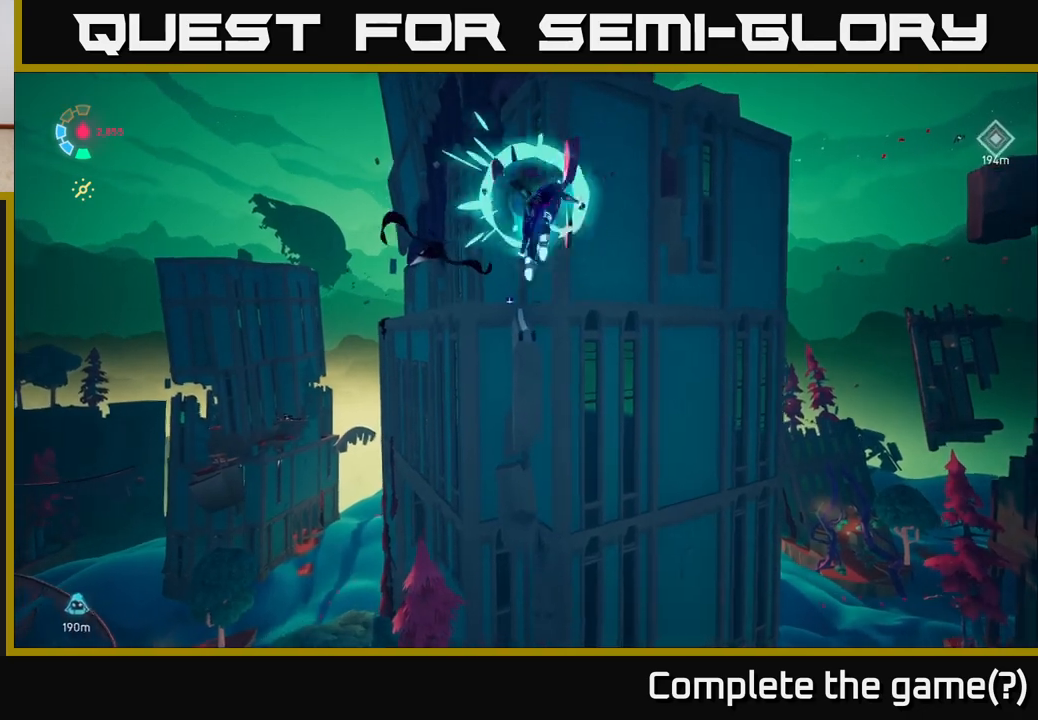
{"buttons": ["L2"], "left_stick": "left", "right_stick": "center", "events": [[317, "left_stick", "up-left"], [383, "R1", "up"], [467, "left_stick", "left"]]}
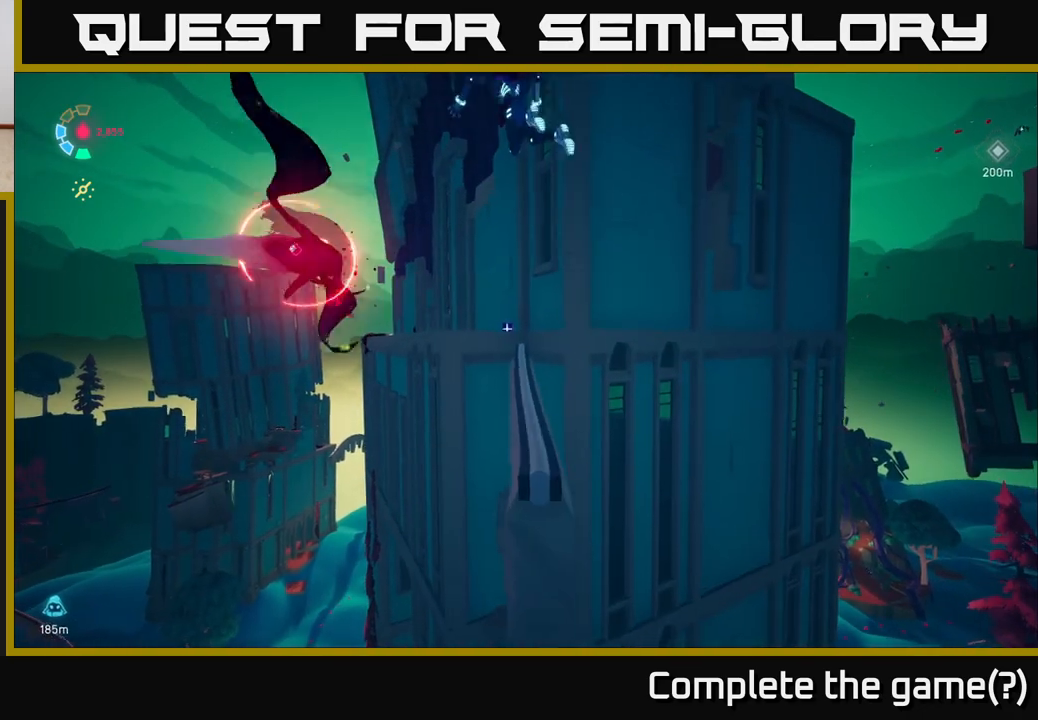
{"buttons": ["A", "X", "L2"], "left_stick": "up", "right_stick": "center", "events": [[167, "X", "down"], [217, "left_stick", "right"], [233, "X", "up"], [367, "A", "down"], [417, "X", "down"], [483, "left_stick", "up"]]}
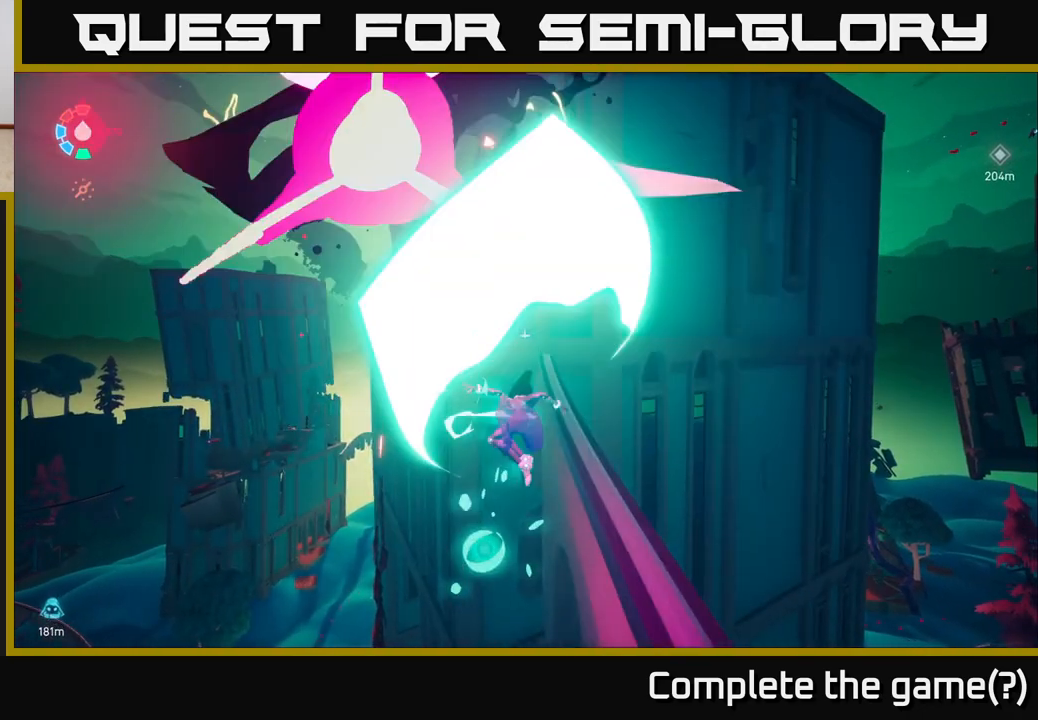
{"buttons": ["L2"], "left_stick": "up-left", "right_stick": "center", "events": [[33, "X", "up"], [167, "A", "up"], [250, "left_stick", "left"], [333, "left_stick", "center"], [417, "left_stick", "up-left"]]}
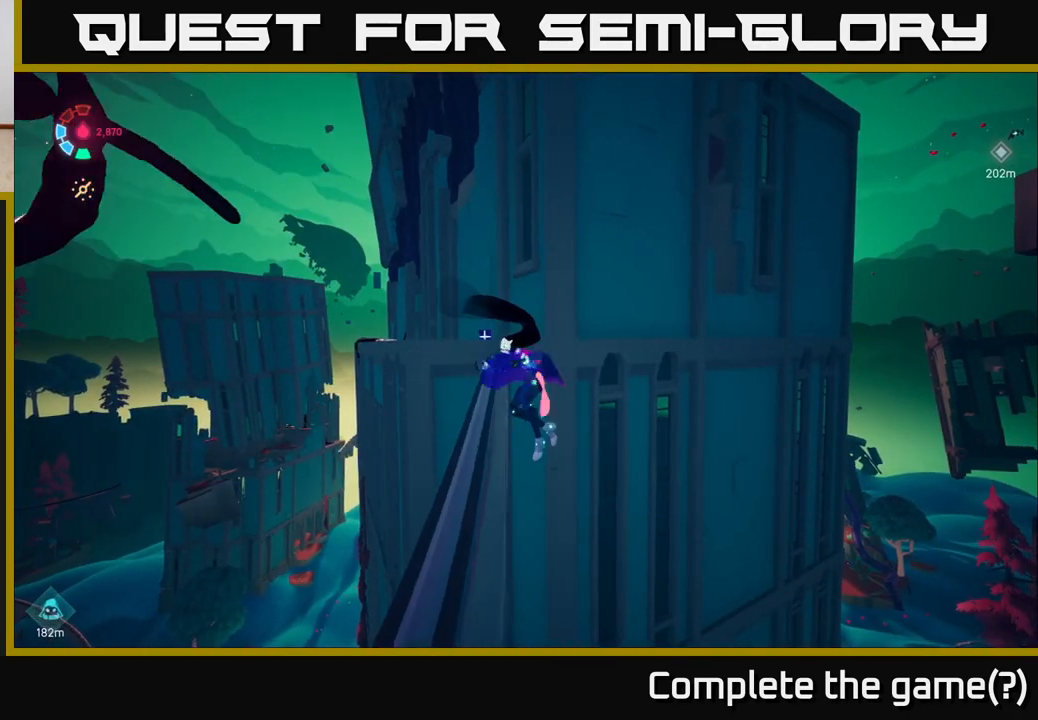
{"buttons": ["L2"], "left_stick": "up", "right_stick": "center", "events": [[167, "left_stick", "left"], [417, "left_stick", "up"]]}
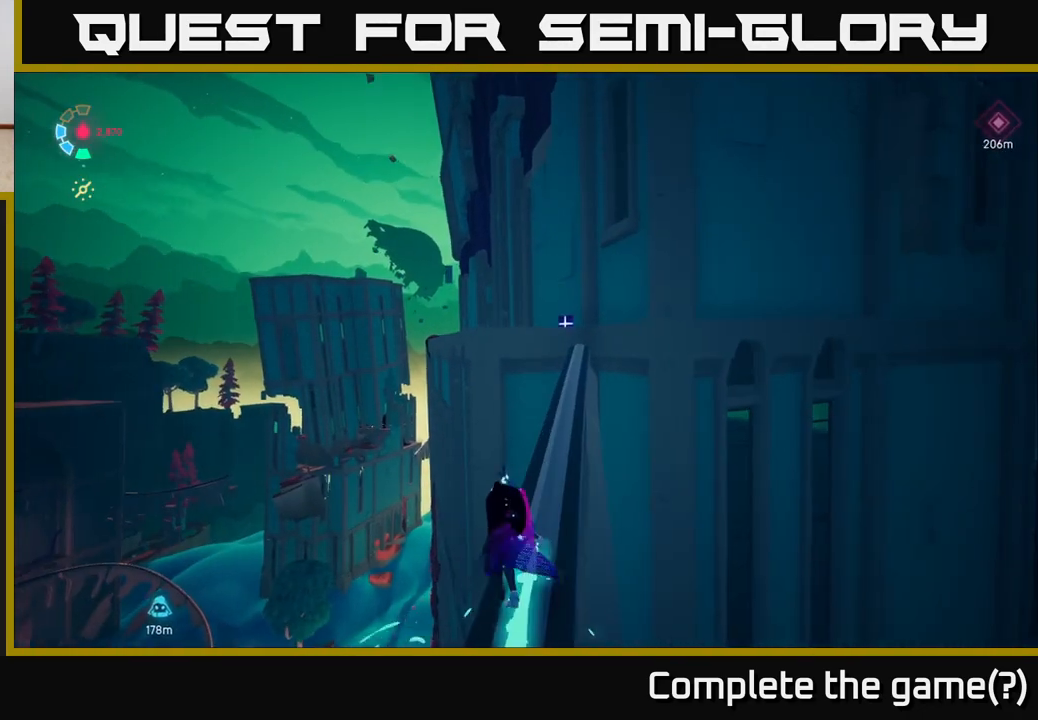
{"buttons": ["L2"], "left_stick": "center", "right_stick": "center", "events": [[150, "left_stick", "center"], [217, "right_stick", "down"], [433, "right_stick", "center"]]}
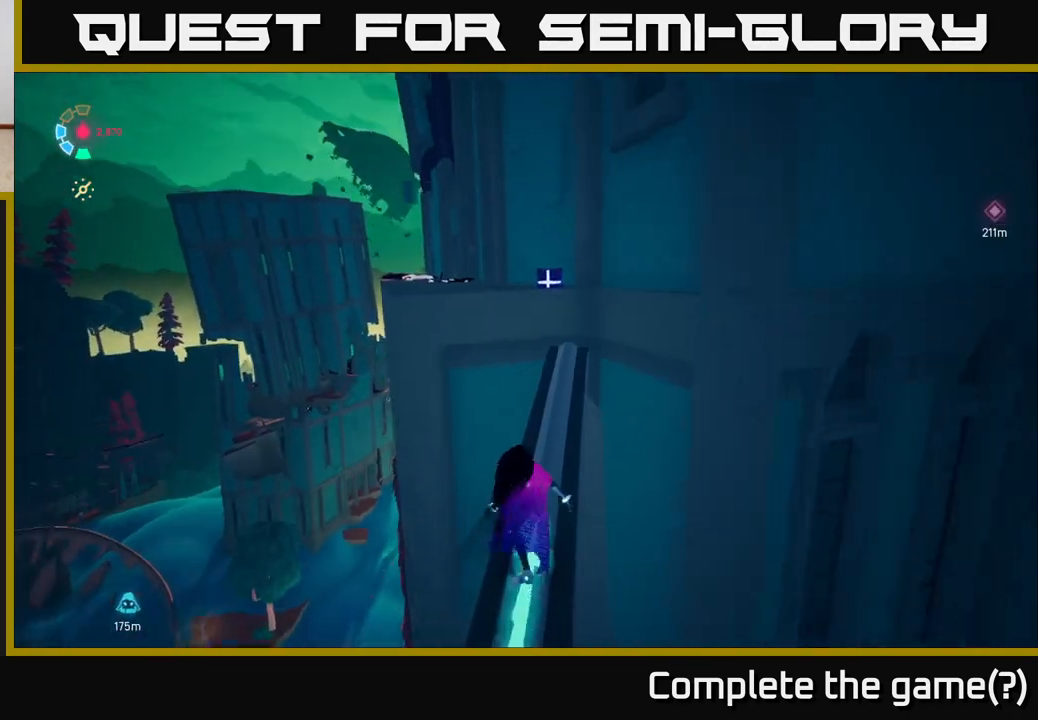
{"buttons": ["L2"], "left_stick": "up-left", "right_stick": "center", "events": [[217, "left_stick", "up"], [233, "A", "down"], [300, "A", "up"], [467, "left_stick", "up-left"]]}
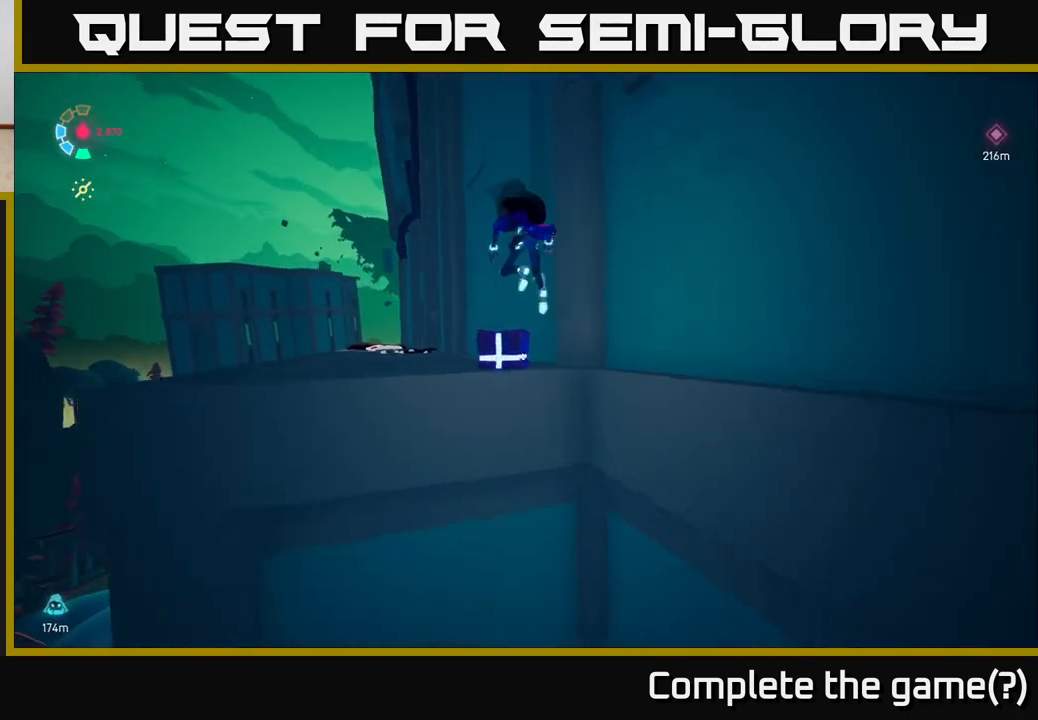
{"buttons": [], "left_stick": "up-left", "right_stick": "center", "events": [[200, "X", "down"], [217, "left_stick", "left"], [283, "X", "up"], [450, "L2", "up"], [500, "left_stick", "up-left"]]}
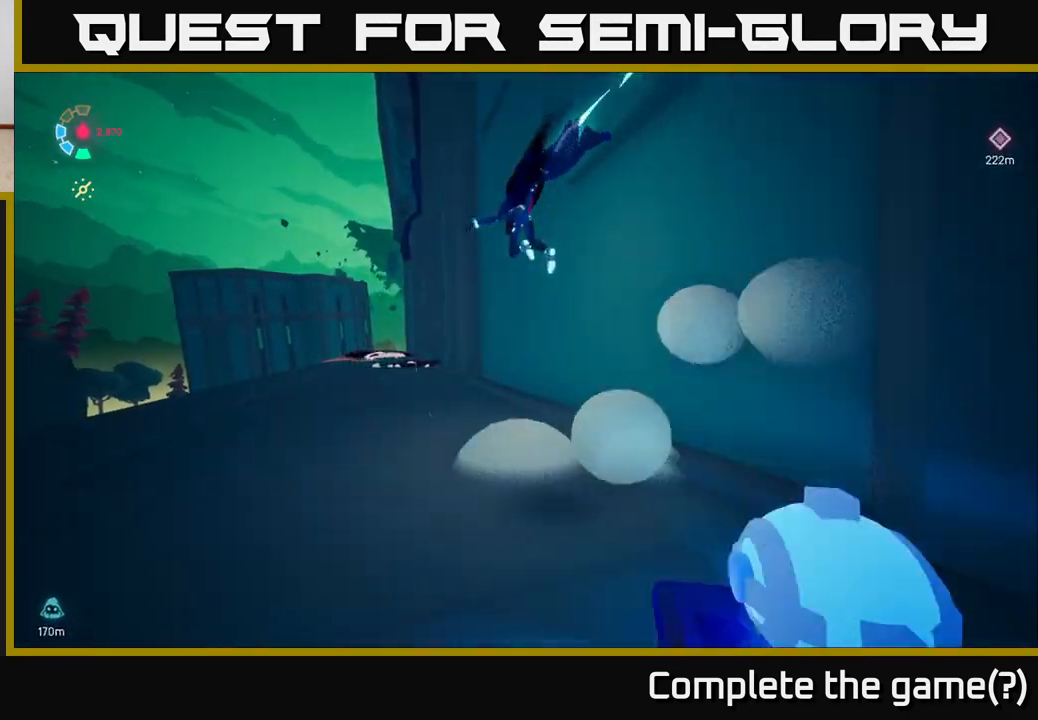
{"buttons": ["L2"], "left_stick": "up-left", "right_stick": "center", "events": [[50, "right_stick", "down"], [200, "L2", "down"], [350, "right_stick", "center"]]}
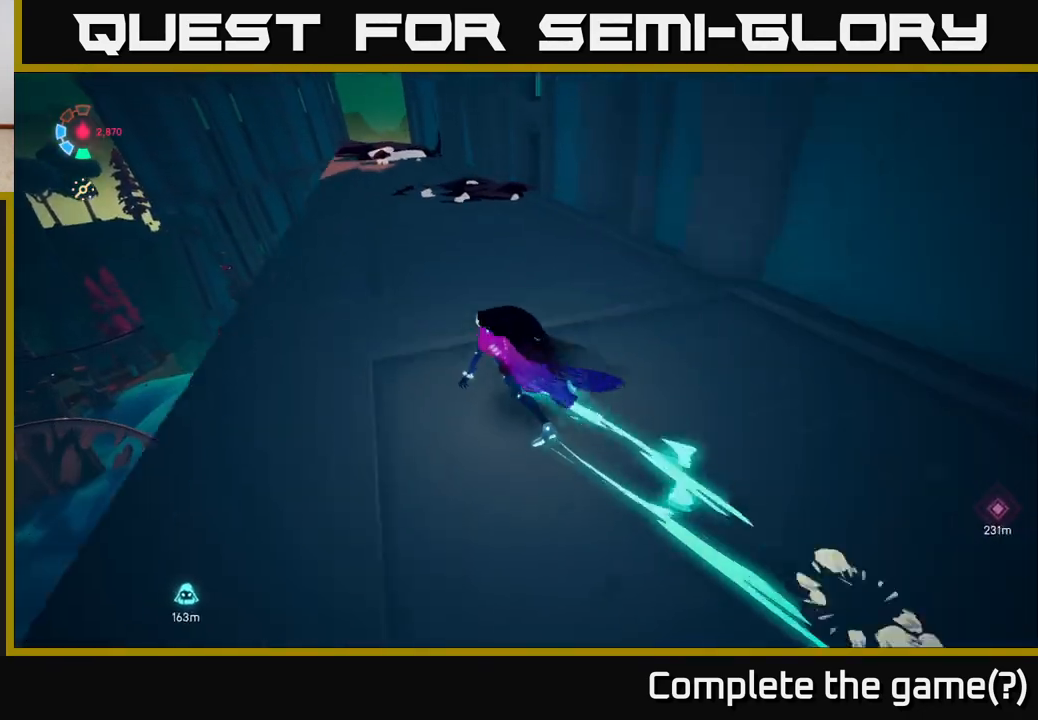
{"buttons": ["L2"], "left_stick": "up", "right_stick": "center", "events": [[133, "right_stick", "up-right"], [300, "left_stick", "up"], [417, "right_stick", "center"]]}
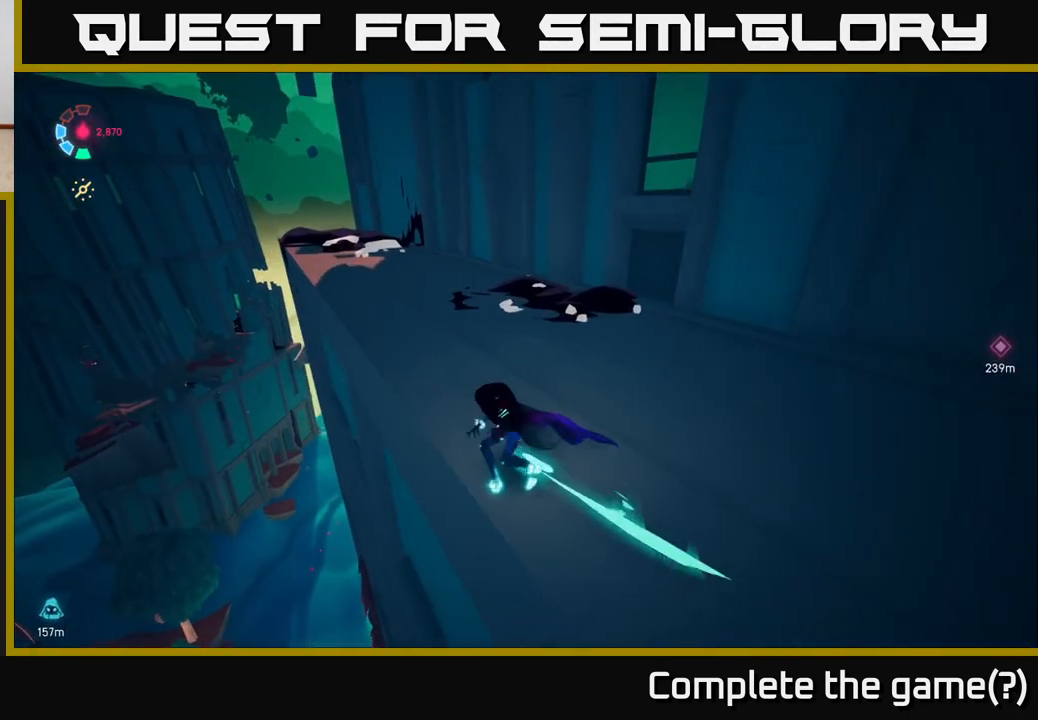
{"buttons": ["L2"], "left_stick": "up-left", "right_stick": "right", "events": [[100, "right_stick", "right"], [450, "left_stick", "up-left"]]}
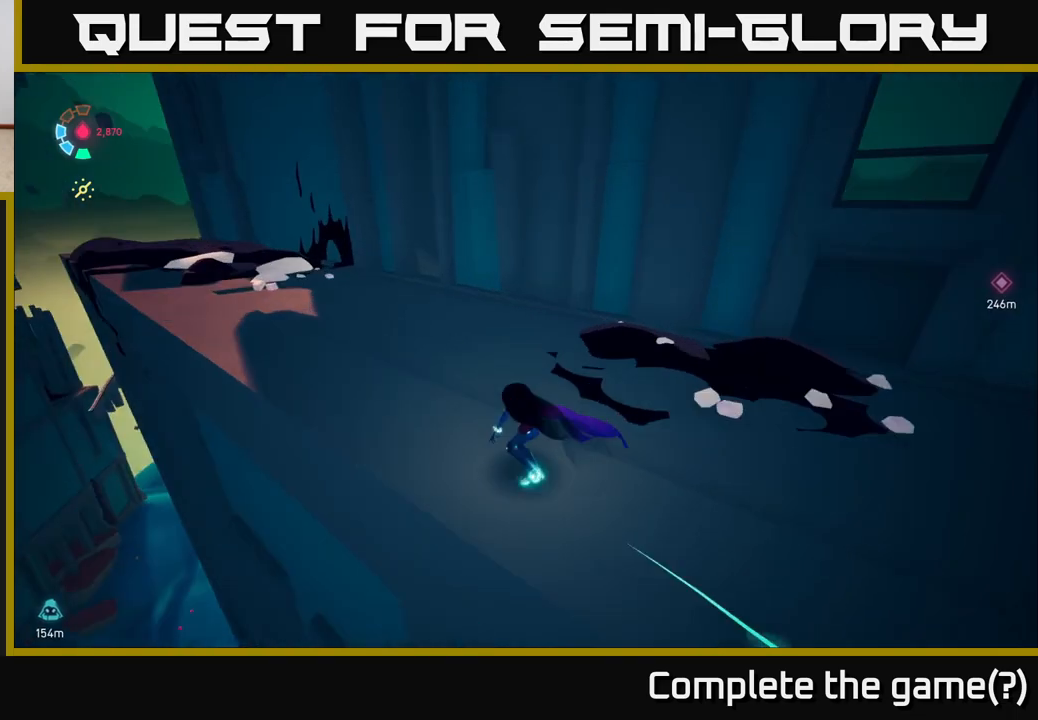
{"buttons": ["L2"], "left_stick": "left", "right_stick": "center", "events": [[250, "right_stick", "center"], [317, "left_stick", "left"]]}
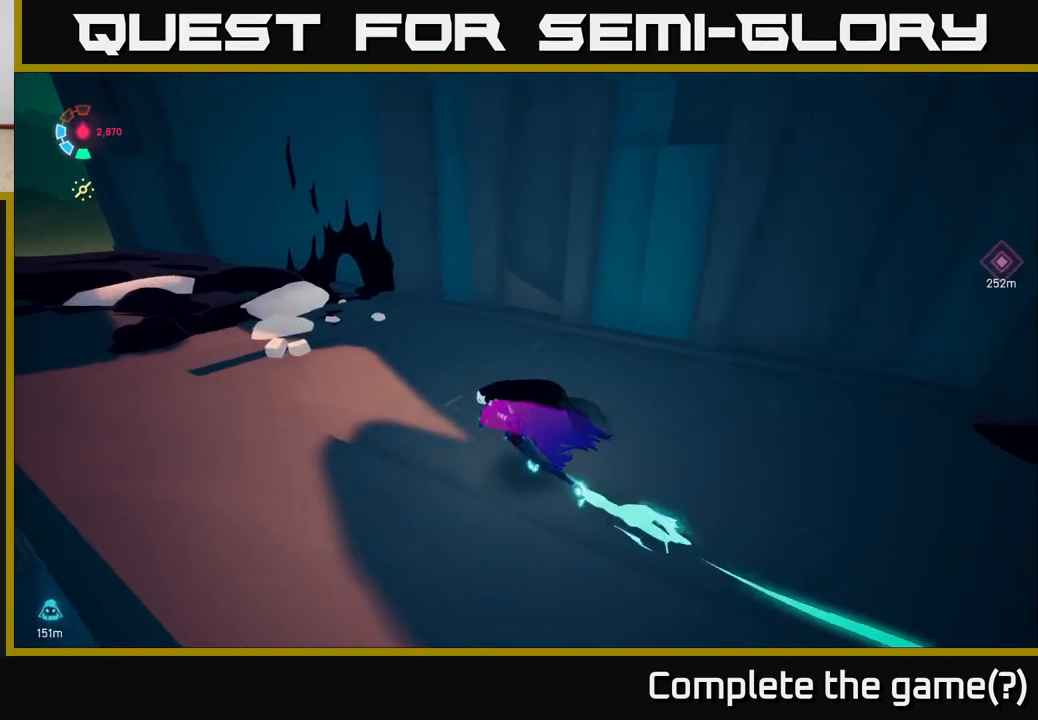
{"buttons": ["L2"], "left_stick": "left", "right_stick": "left", "events": [[383, "right_stick", "left"]]}
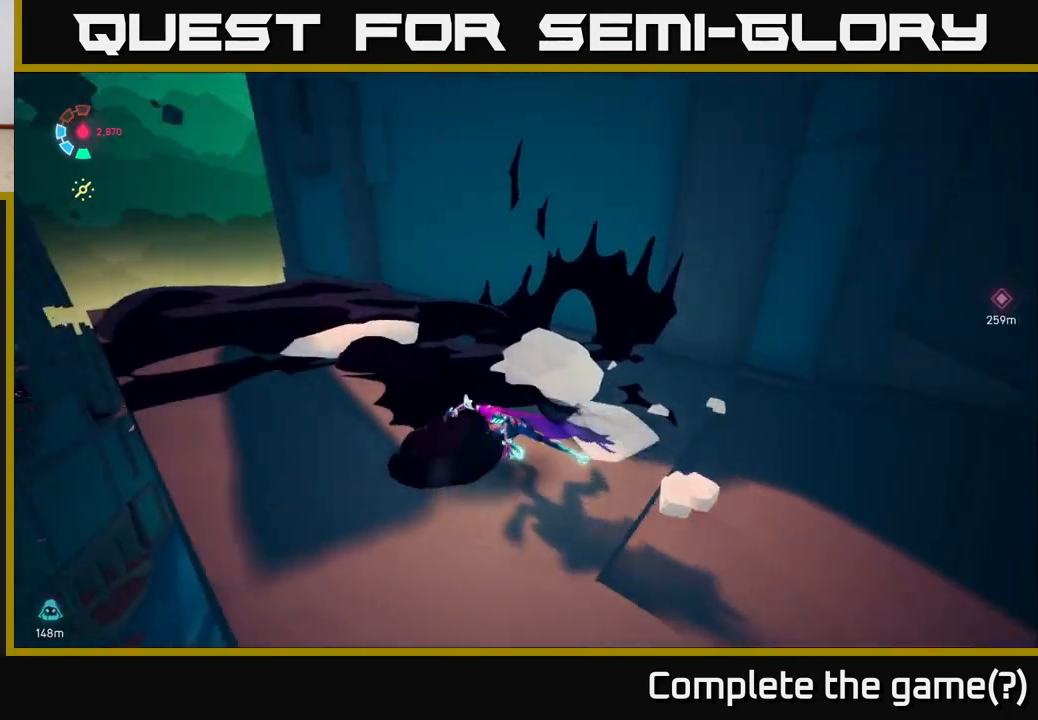
{"buttons": ["L2"], "left_stick": "up-left", "right_stick": "center", "events": [[83, "right_stick", "center"], [100, "left_stick", "up-left"], [267, "left_stick", "up"], [300, "right_stick", "right"], [417, "left_stick", "up-left"], [500, "right_stick", "center"]]}
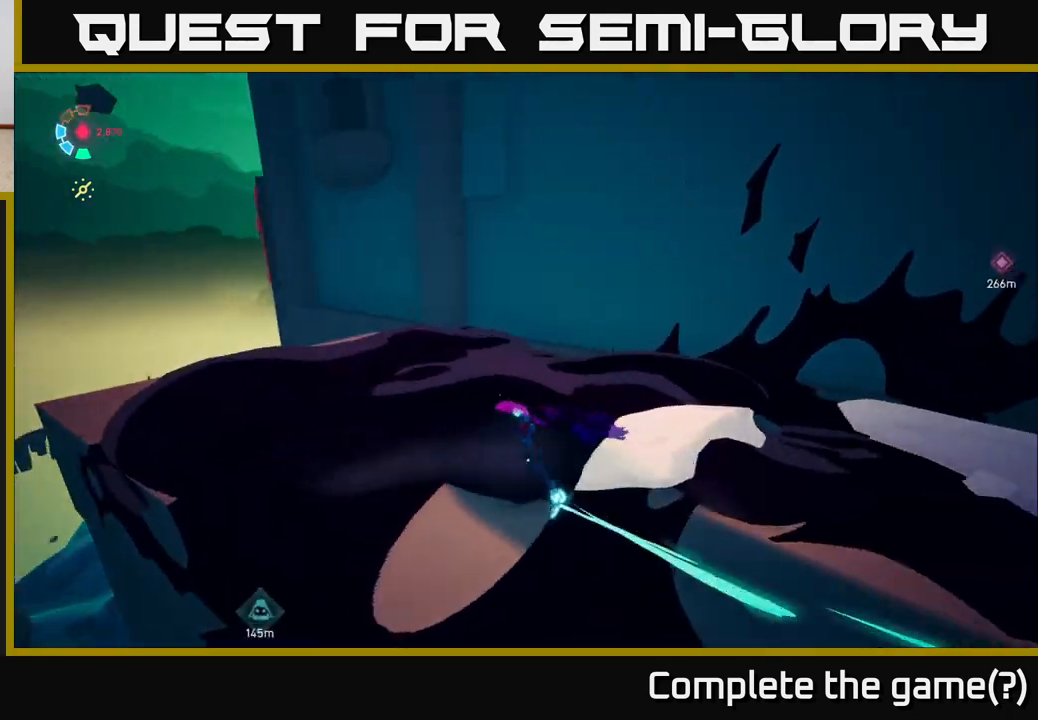
{"buttons": [], "left_stick": "center", "right_stick": "down-right", "events": [[133, "left_stick", "left"], [233, "L2", "up"], [250, "right_stick", "down-right"], [400, "left_stick", "center"]]}
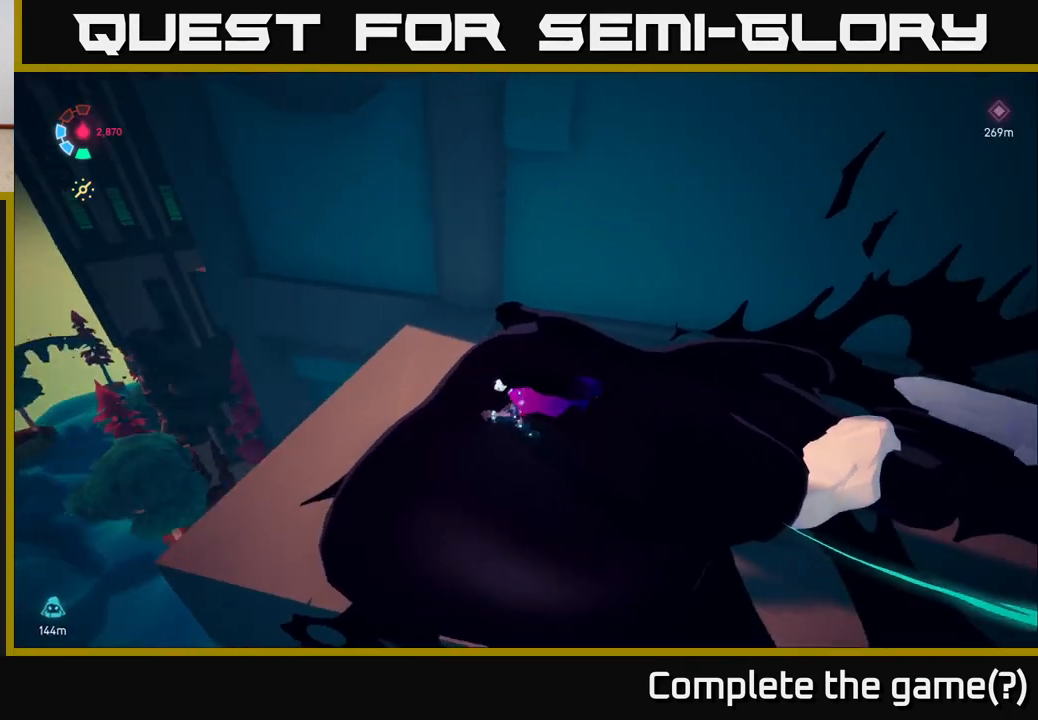
{"buttons": [], "left_stick": "center", "right_stick": "right", "events": [[67, "right_stick", "right"]]}
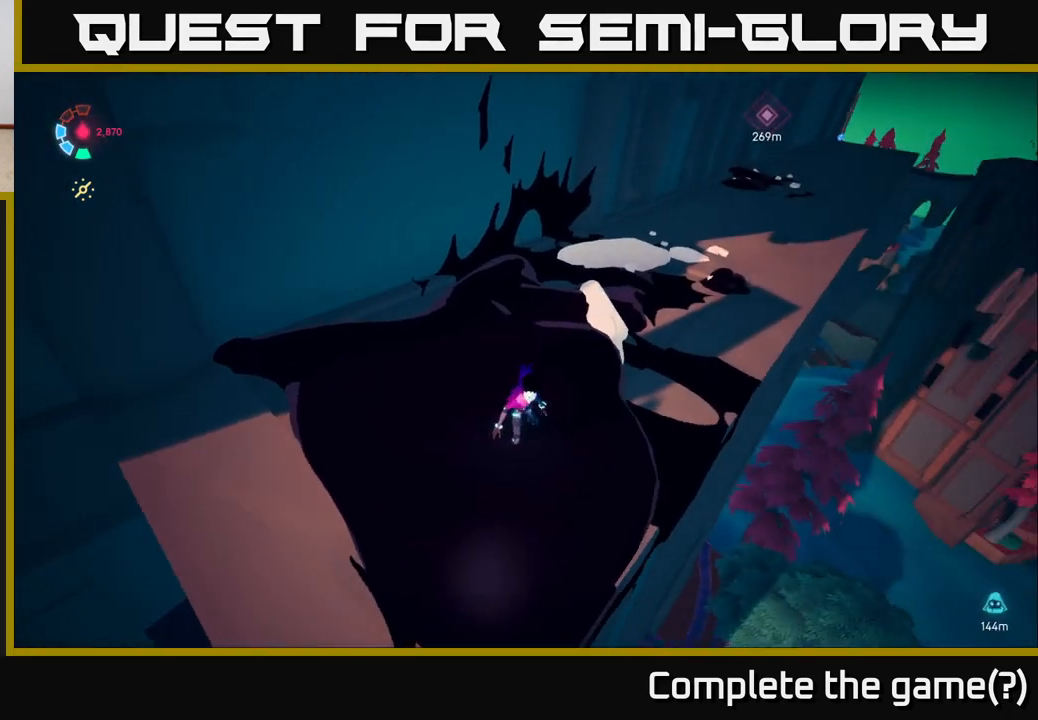
{"buttons": [], "left_stick": "center", "right_stick": "up", "events": [[50, "right_stick", "up-right"], [350, "right_stick", "up"]]}
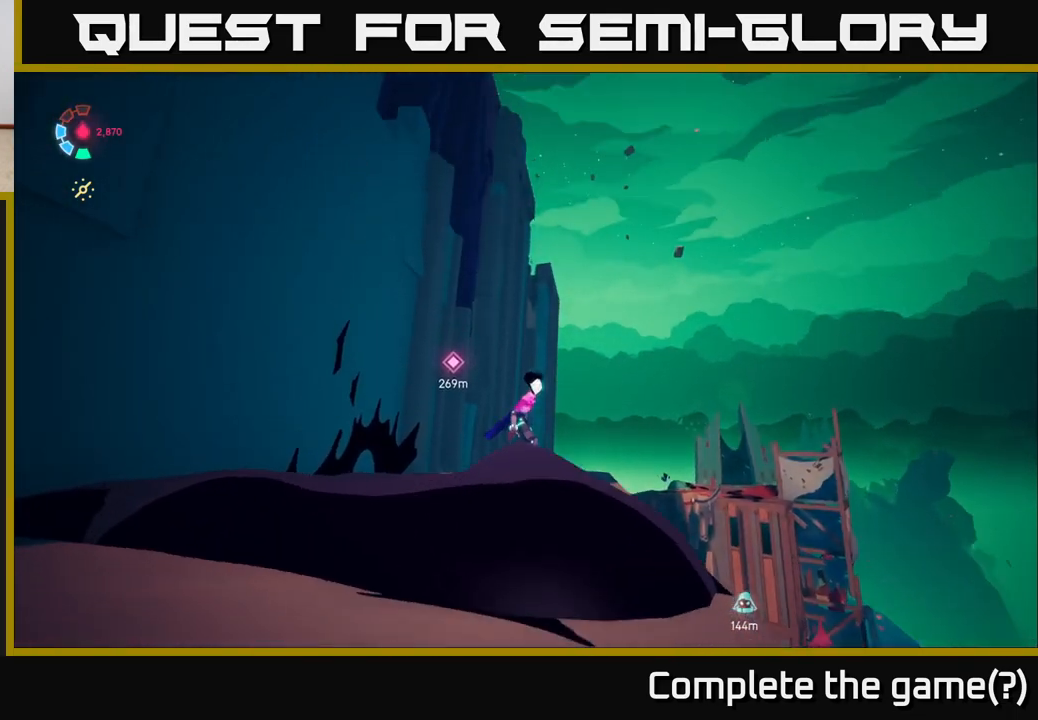
{"buttons": ["L2"], "left_stick": "up", "right_stick": "down-left", "events": [[83, "right_stick", "center"], [100, "left_stick", "up"], [150, "L2", "down"], [317, "right_stick", "down-left"]]}
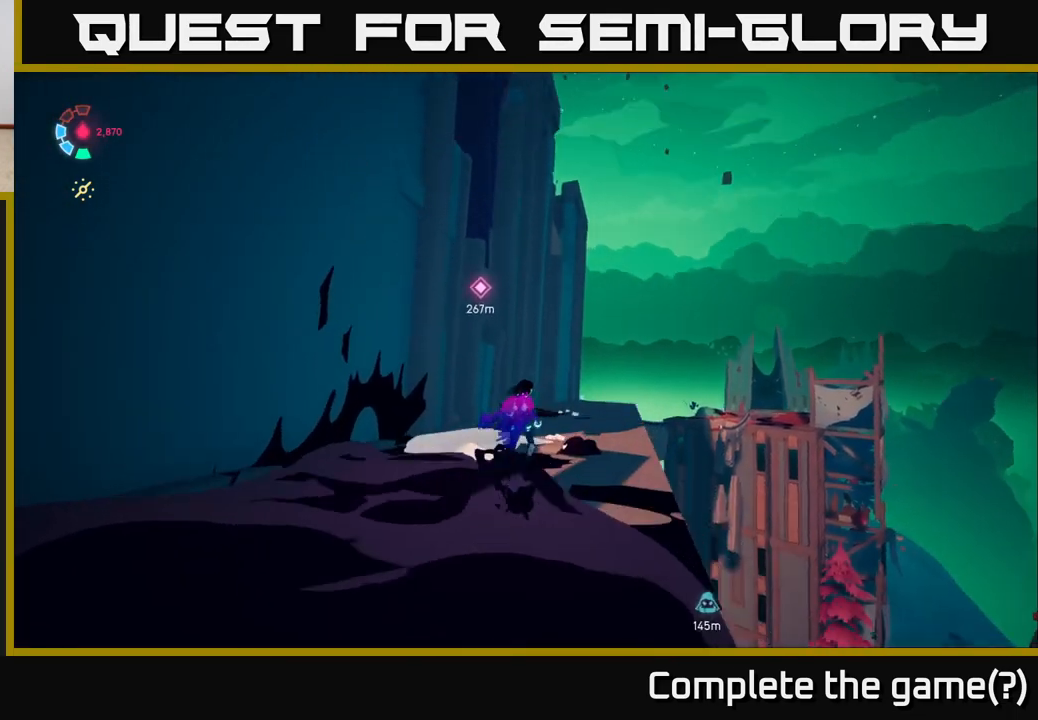
{"buttons": ["L2"], "left_stick": "up-right", "right_stick": "center", "events": [[83, "left_stick", "up-right"], [500, "right_stick", "center"]]}
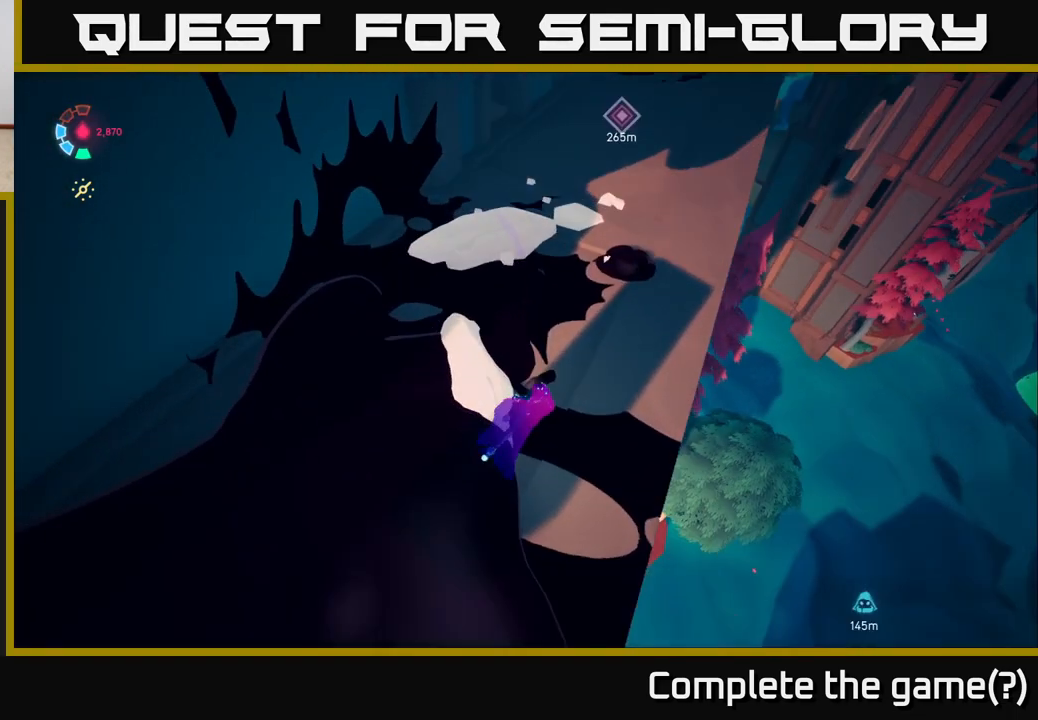
{"buttons": ["L2"], "left_stick": "up-right", "right_stick": "up-right", "events": [[417, "right_stick", "up-right"]]}
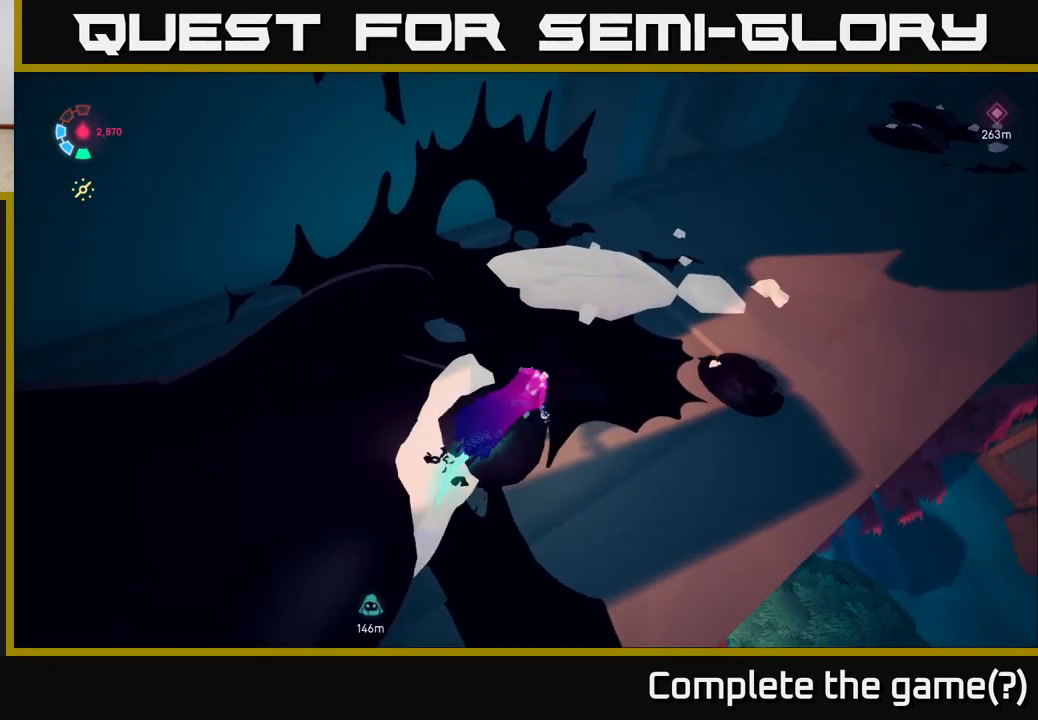
{"buttons": ["L2"], "left_stick": "up-right", "right_stick": "up-right", "events": []}
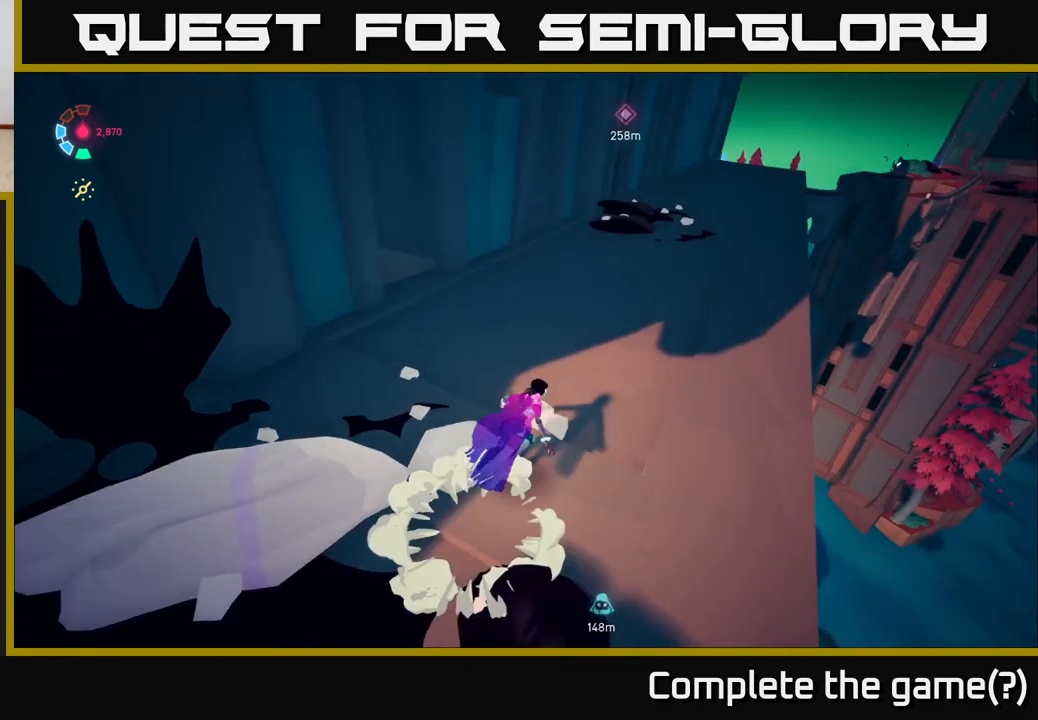
{"buttons": ["L2"], "left_stick": "up-right", "right_stick": "center", "events": [[400, "right_stick", "center"]]}
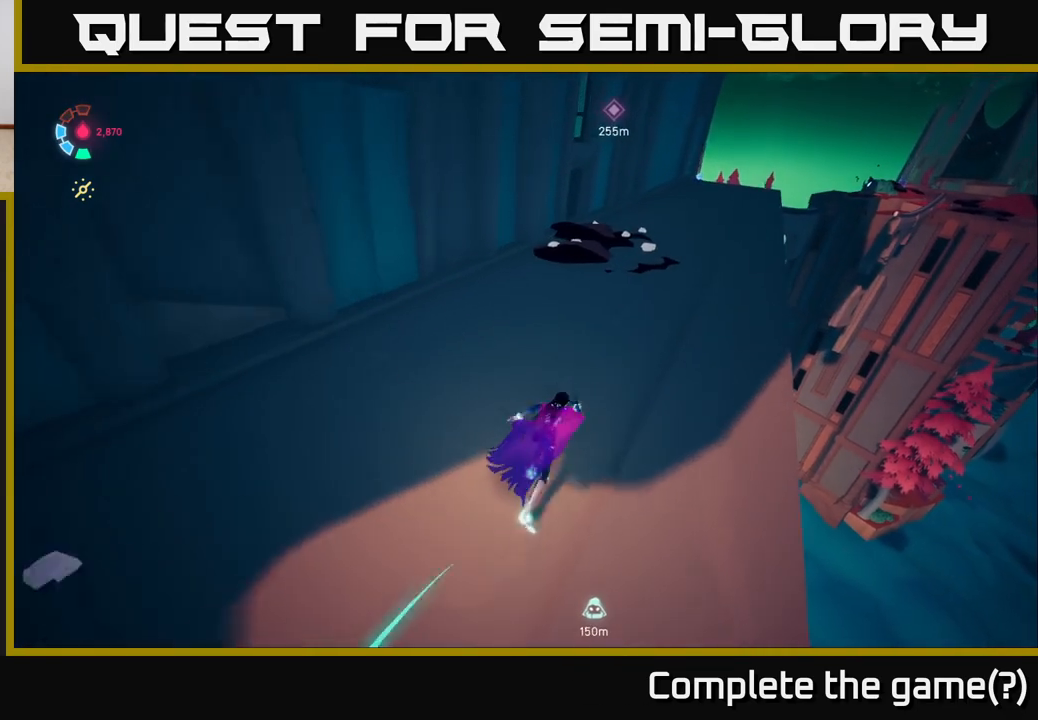
{"buttons": [], "left_stick": "center", "right_stick": "left", "events": [[83, "right_stick", "up-left"], [300, "right_stick", "left"], [350, "L2", "up"], [400, "left_stick", "center"]]}
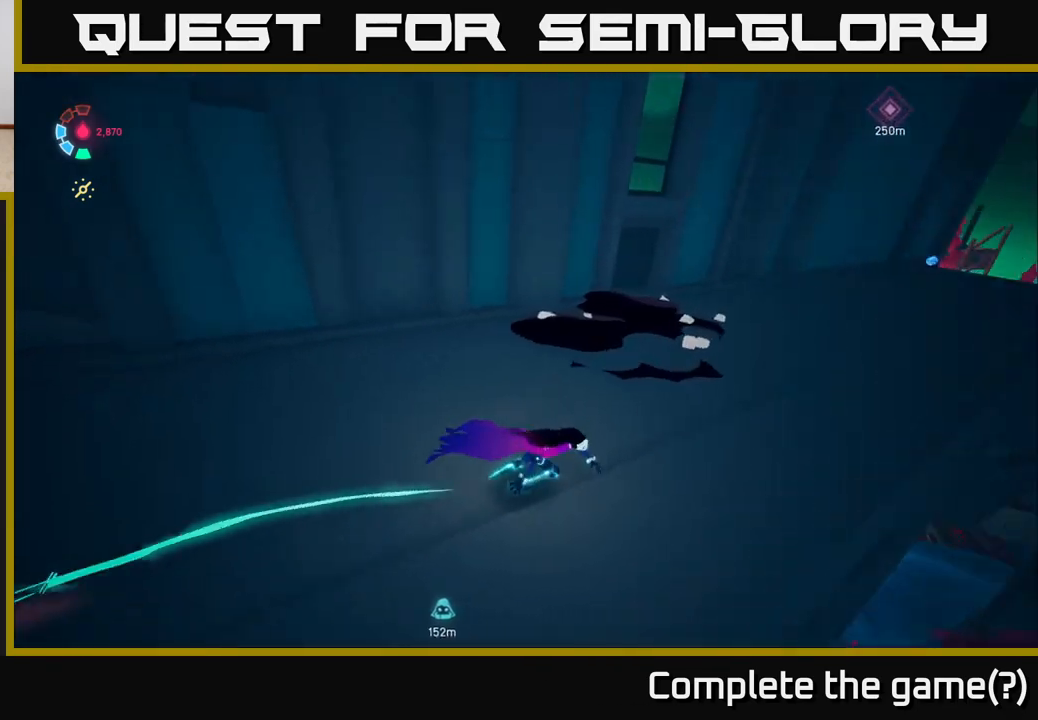
{"buttons": [], "left_stick": "up-left", "right_stick": "up-left", "events": [[17, "left_stick", "left"], [217, "right_stick", "up-left"], [250, "left_stick", "up-left"]]}
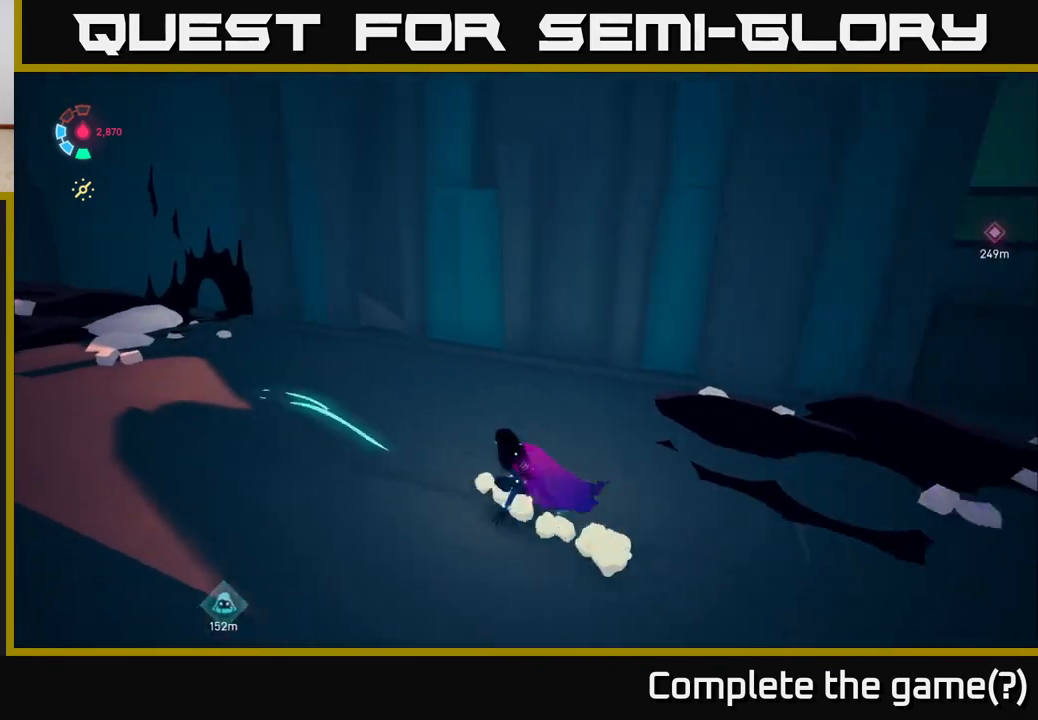
{"buttons": [], "left_stick": "center", "right_stick": "right", "events": [[50, "left_stick", "up"], [83, "right_stick", "center"], [150, "left_stick", "center"], [500, "right_stick", "right"]]}
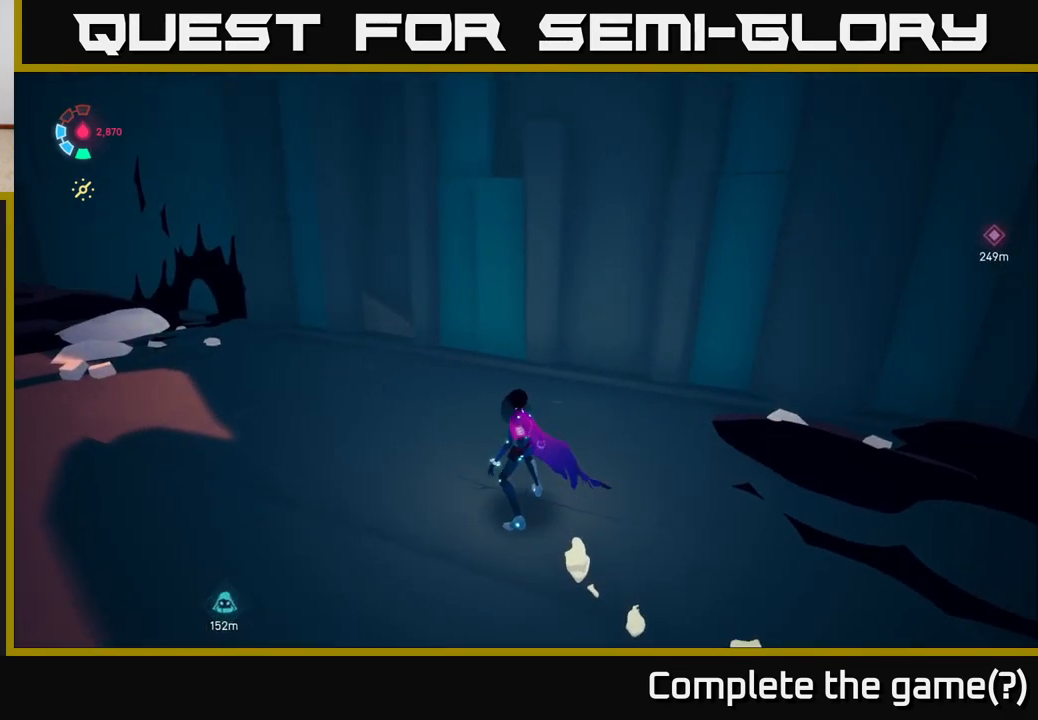
{"buttons": ["L2"], "left_stick": "right", "right_stick": "right", "events": [[250, "left_stick", "right"], [400, "L2", "down"]]}